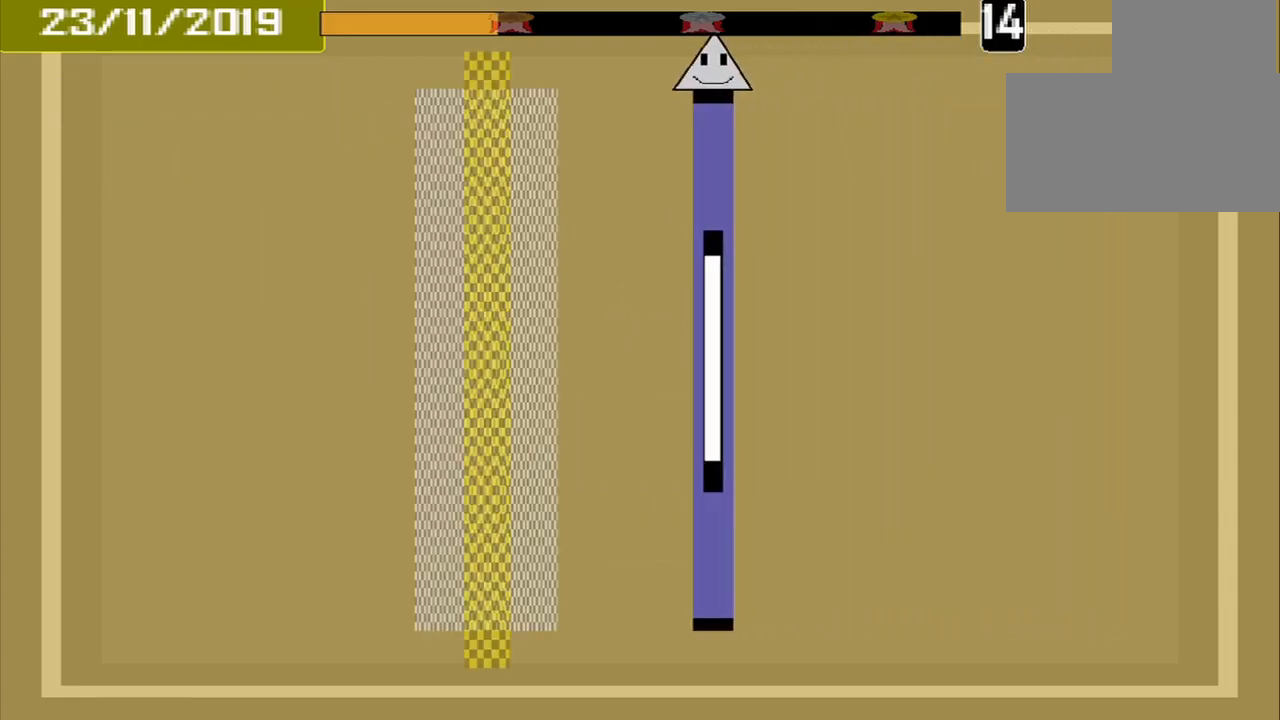
Gameplay with a controller (PlayStation layout); each line is a JSON object with the inputs held at the frame after it. "events" lists button and stick changes between this image and that frame as [ms after this image, input, new state], when the widget could be followed in between. Not read: L2 L3 R2 R3 left_stick right_stick.
{"buttons": [], "events": []}
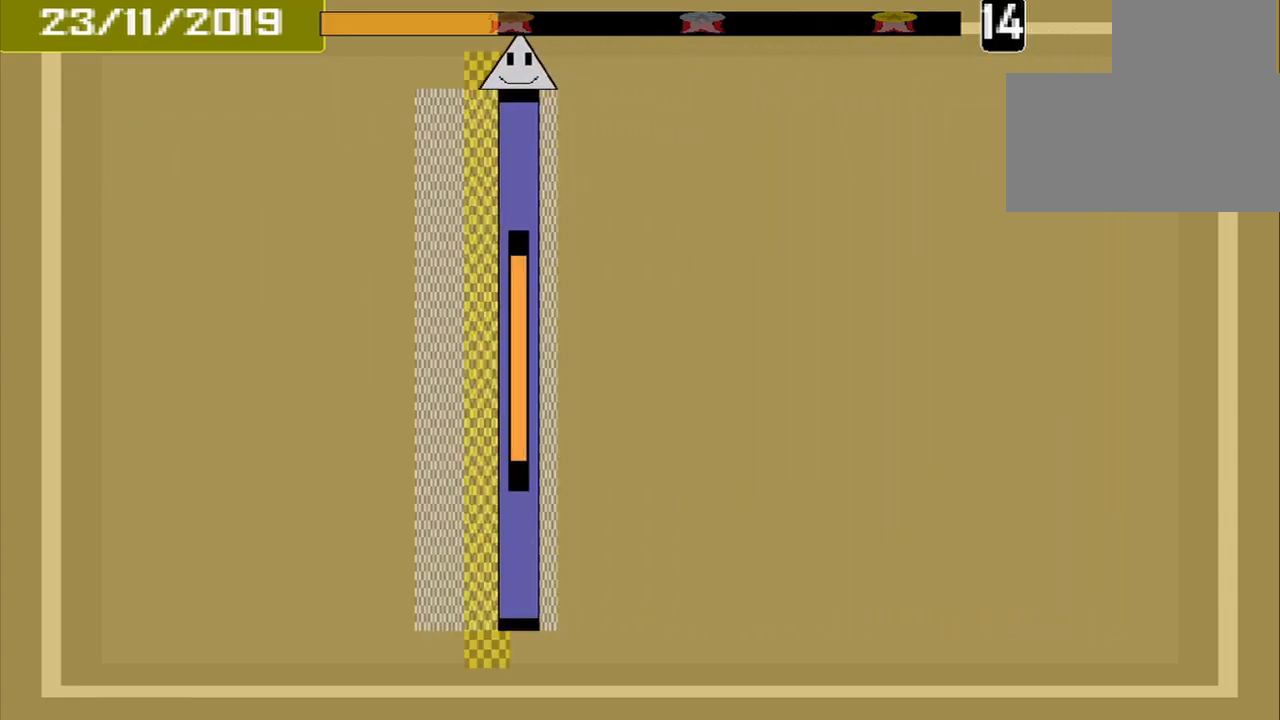
{"buttons": [], "events": [[83, "CROSS", "down"], [250, "CROSS", "up"]]}
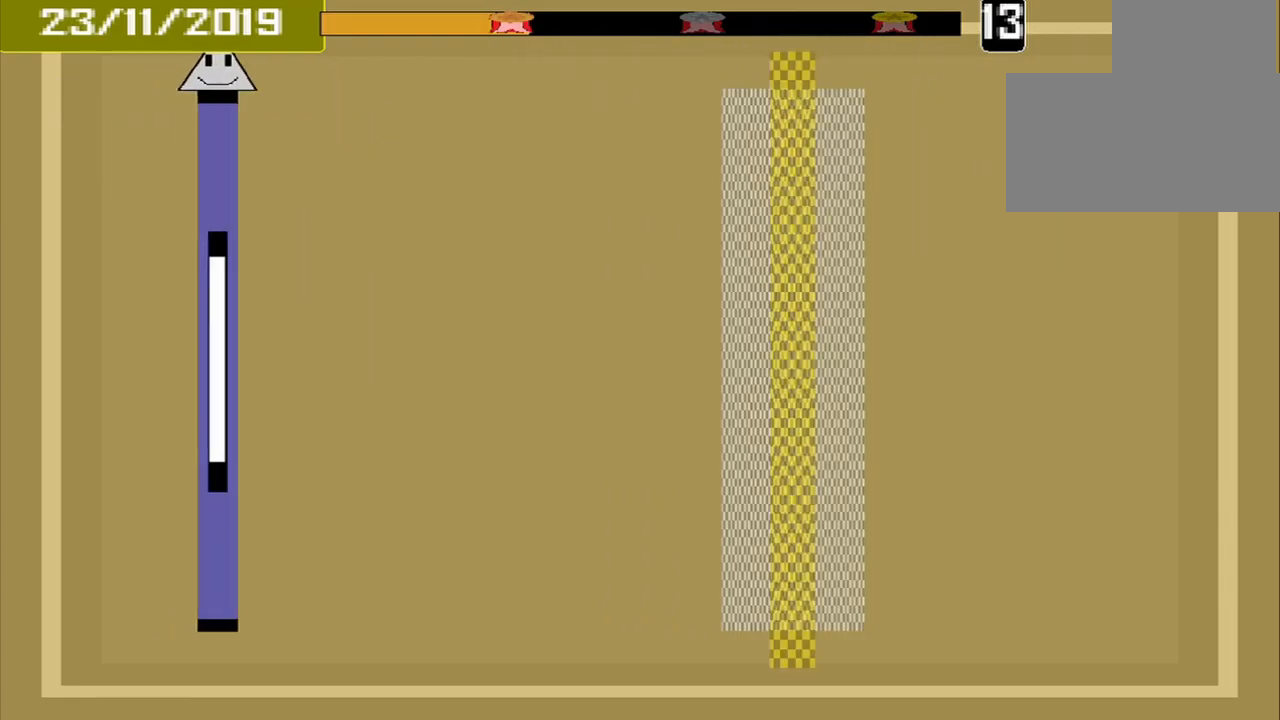
{"buttons": [], "events": []}
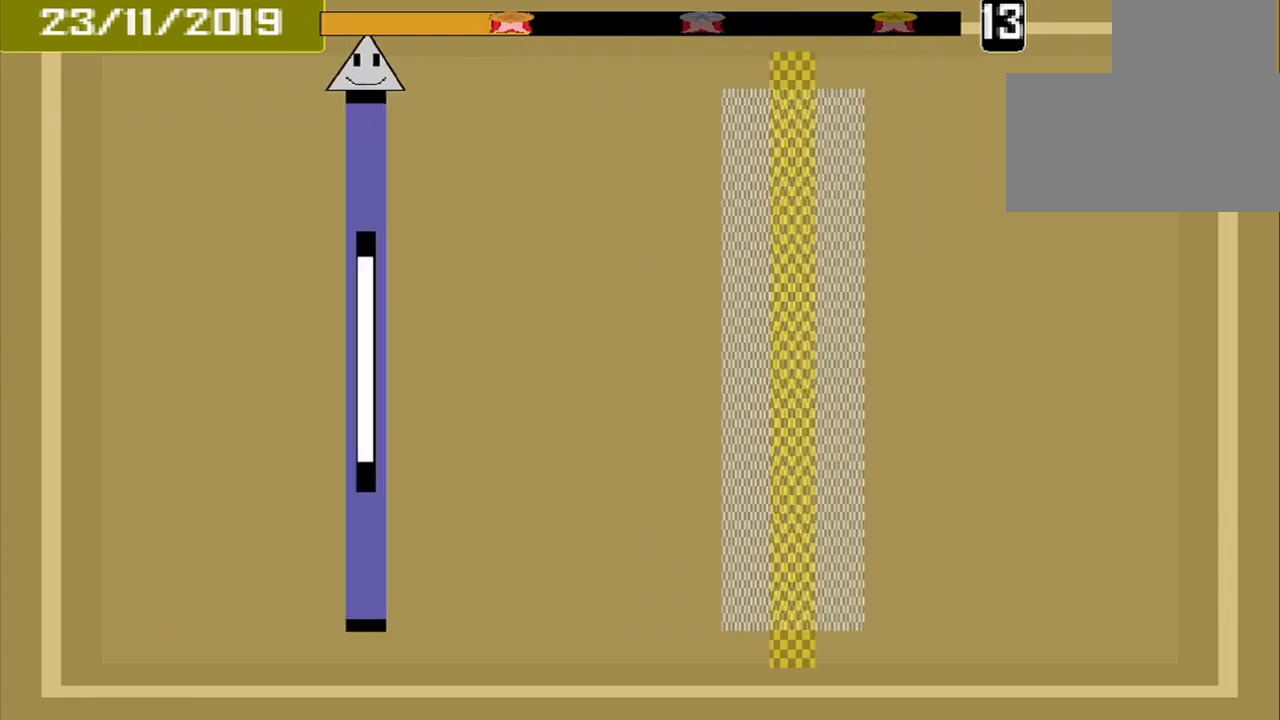
{"buttons": [], "events": []}
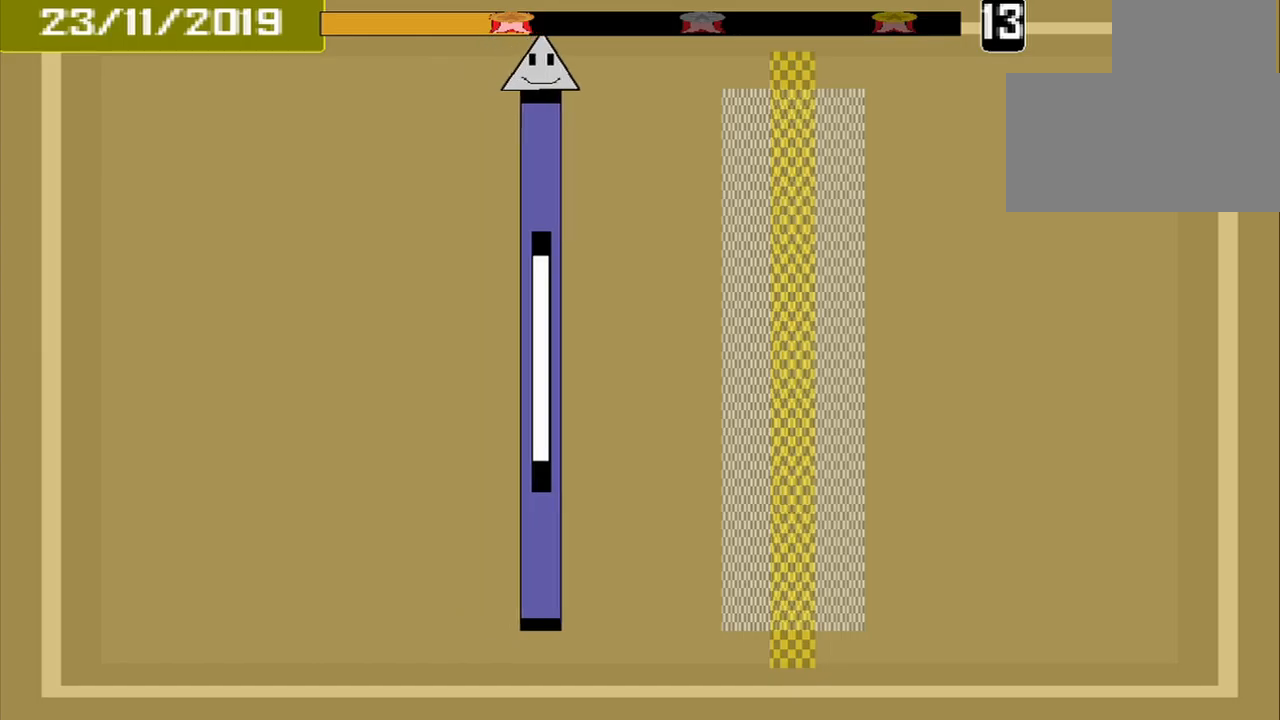
{"buttons": [], "events": []}
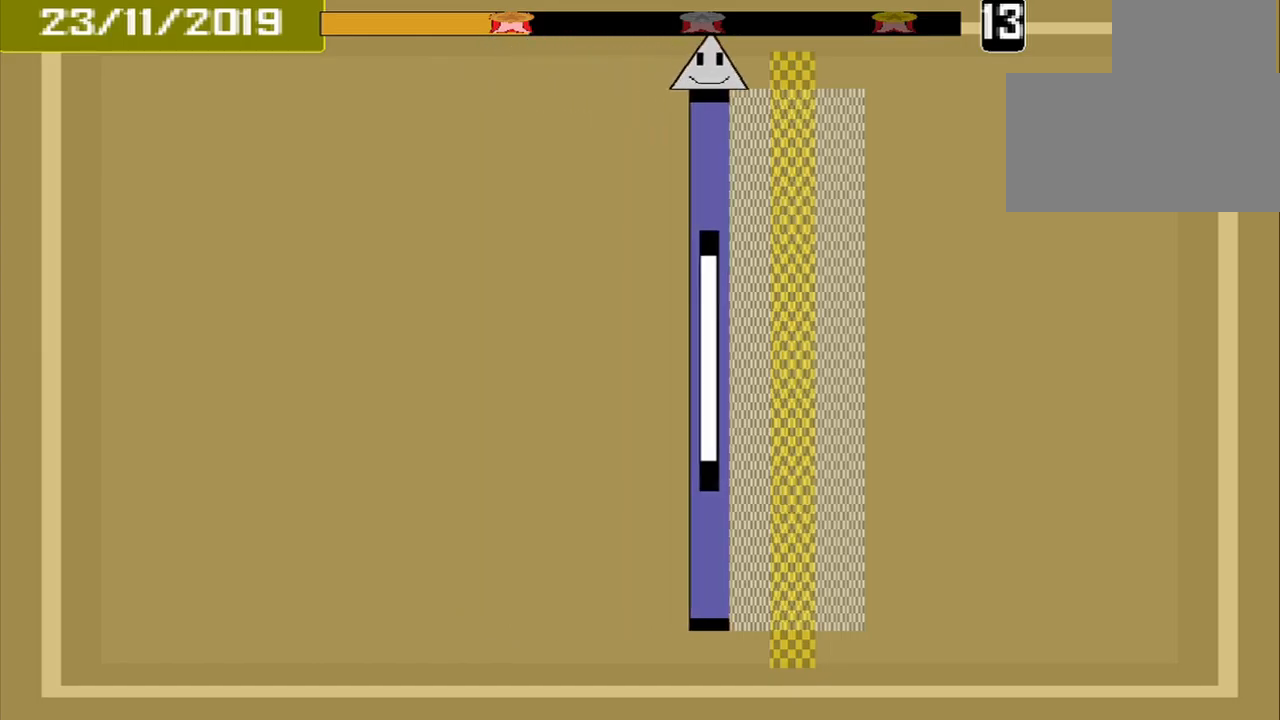
{"buttons": [], "events": [[250, "CROSS", "down"], [417, "CROSS", "up"]]}
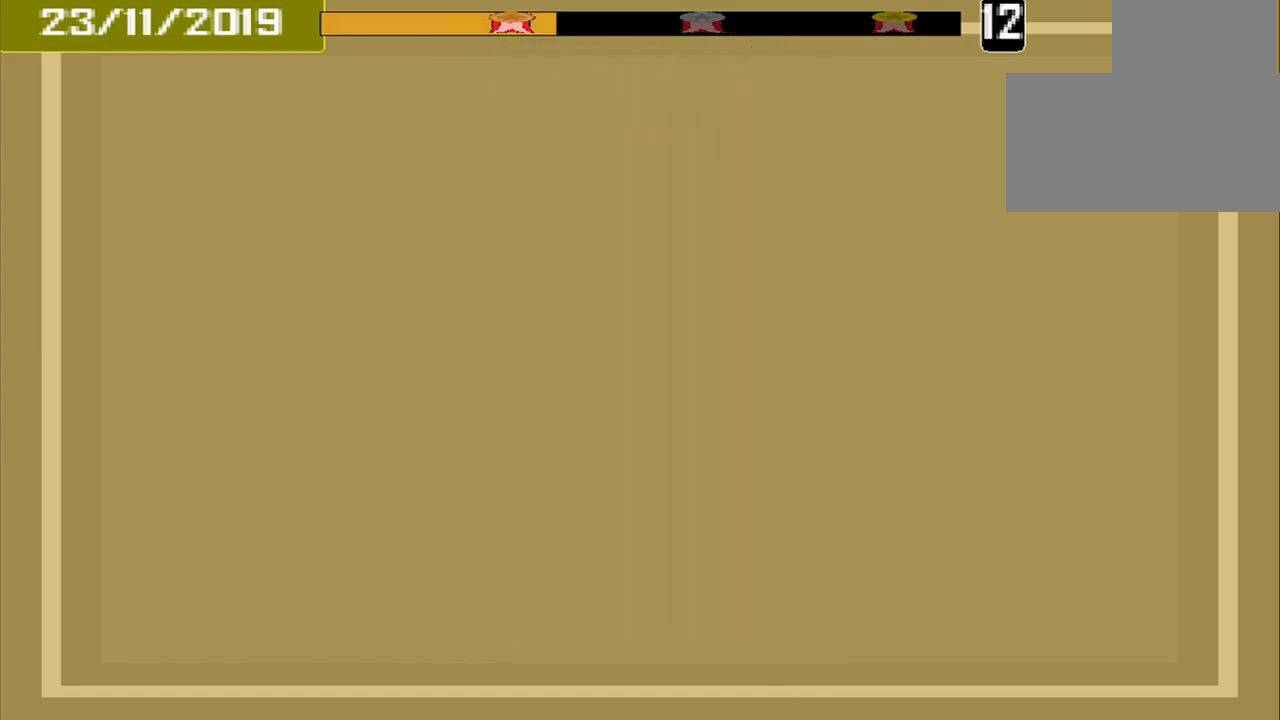
{"buttons": [], "events": []}
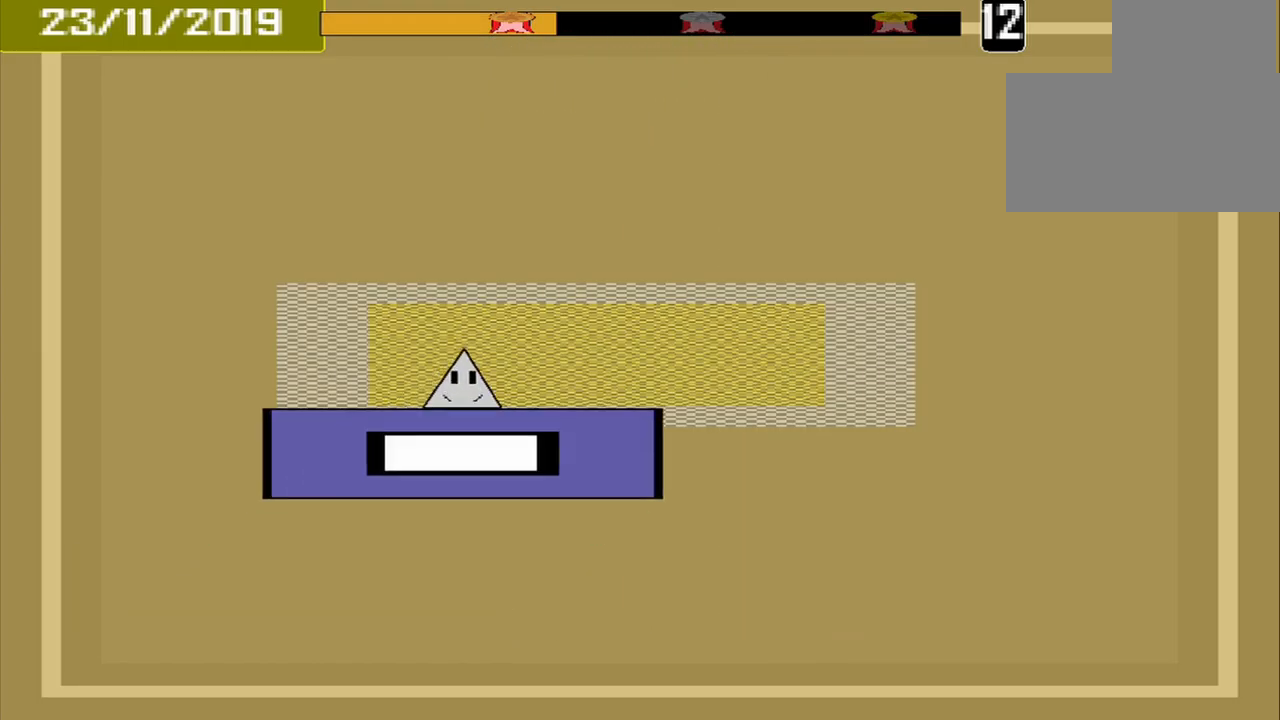
{"buttons": ["CROSS"], "events": [[375, "CROSS", "down"]]}
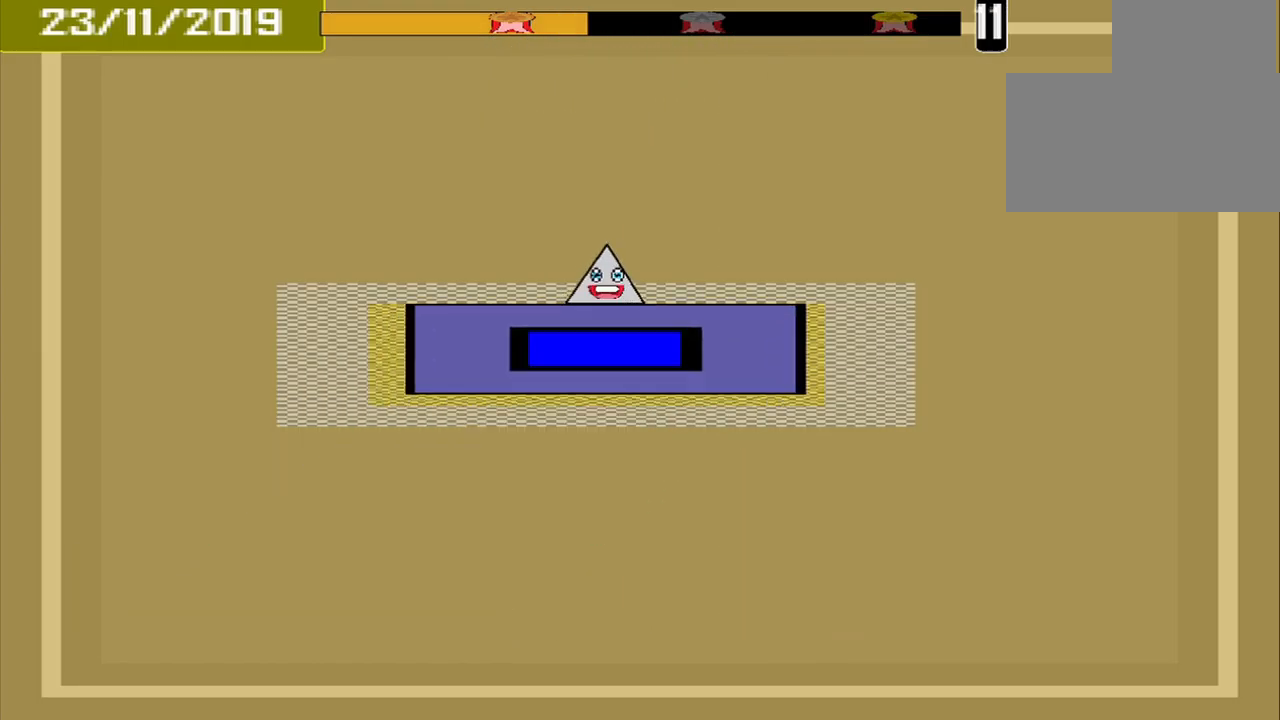
{"buttons": [], "events": [[125, "CROSS", "up"]]}
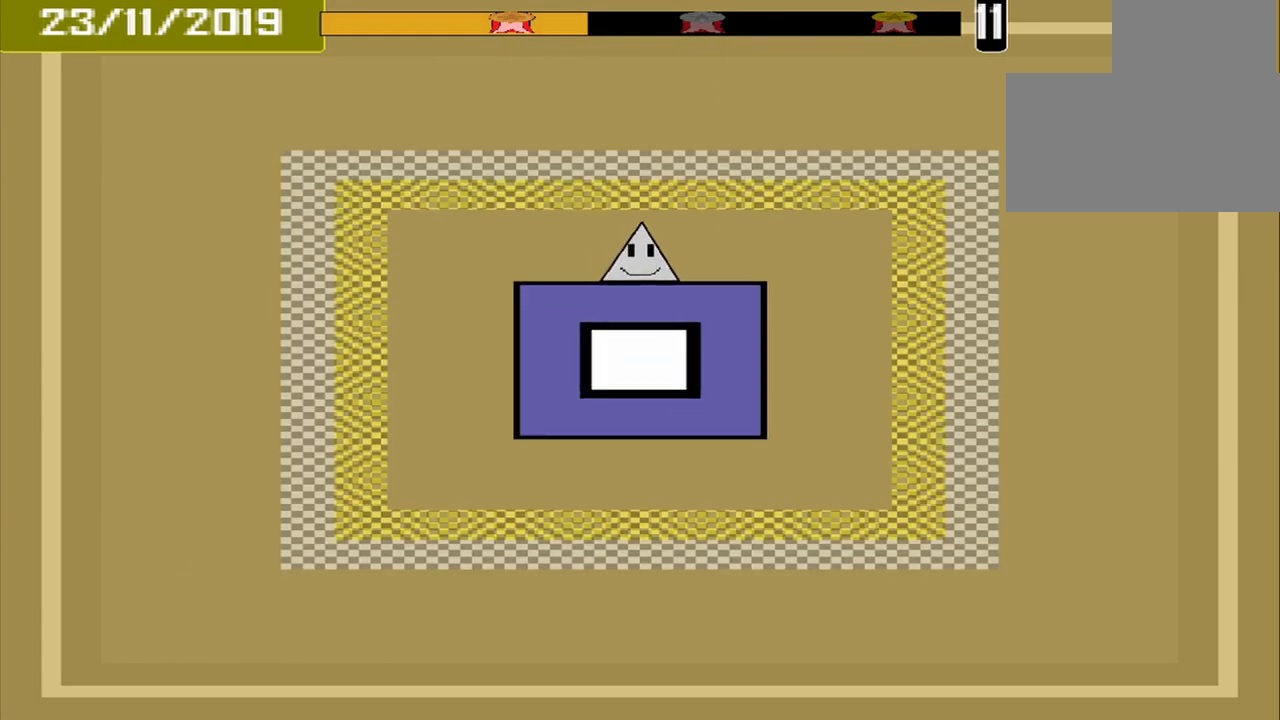
{"buttons": [], "events": []}
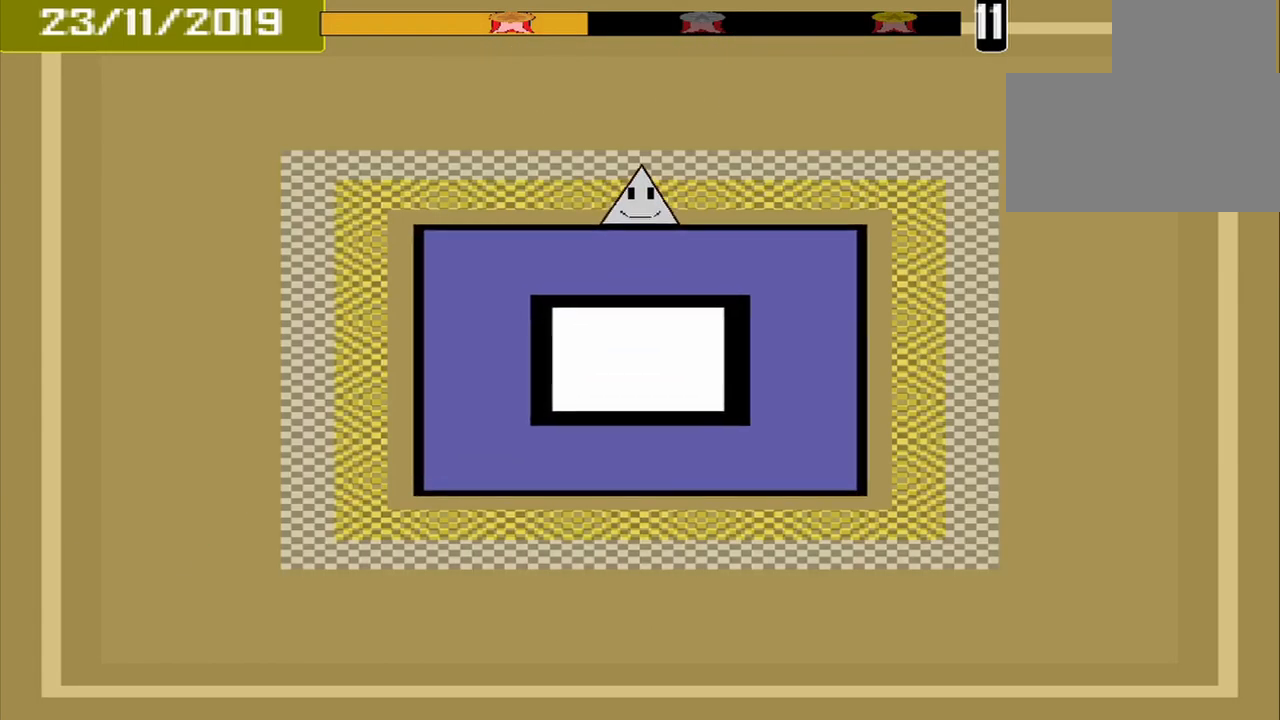
{"buttons": [], "events": [[250, "CROSS", "down"], [375, "CROSS", "up"]]}
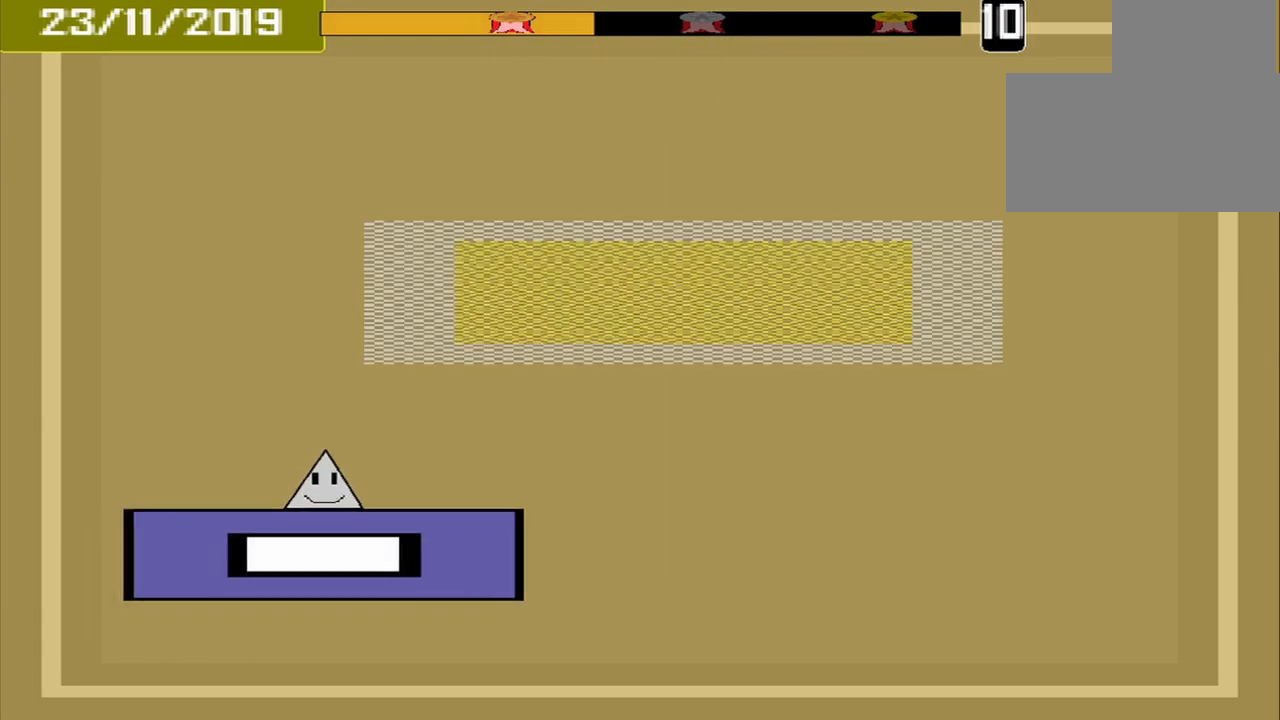
{"buttons": [], "events": []}
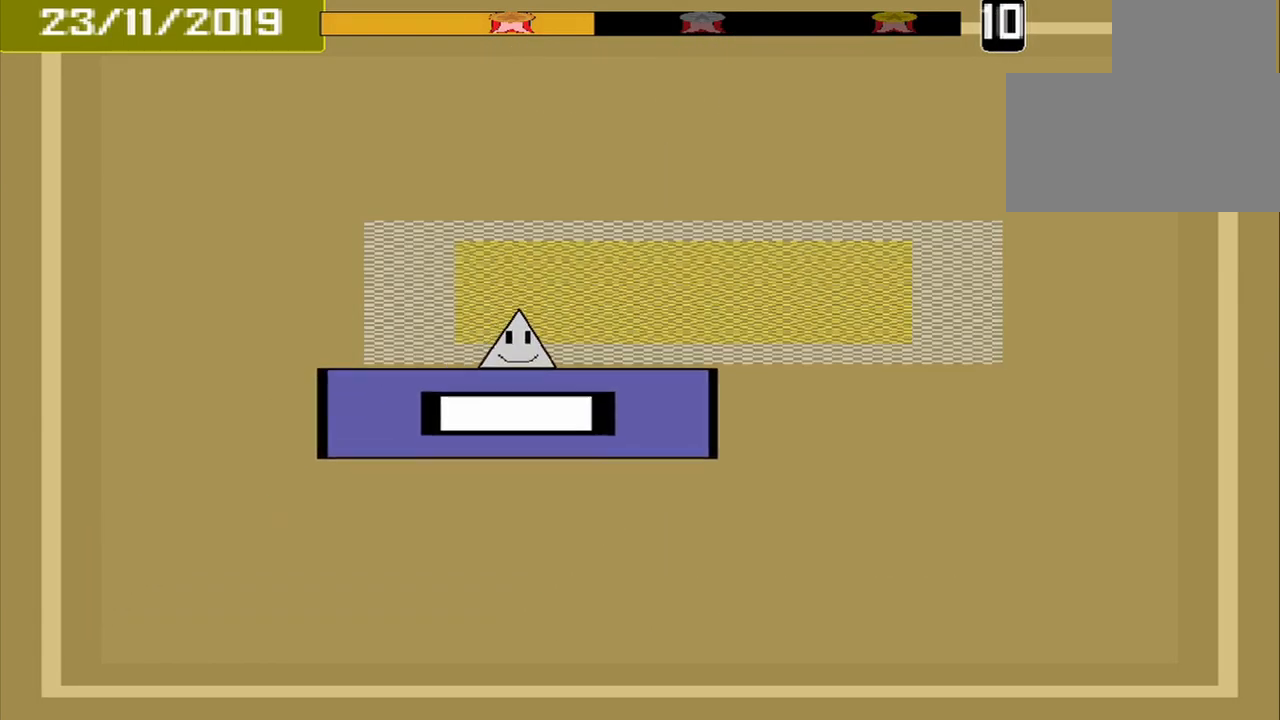
{"buttons": ["CROSS"], "events": [[459, "CROSS", "down"]]}
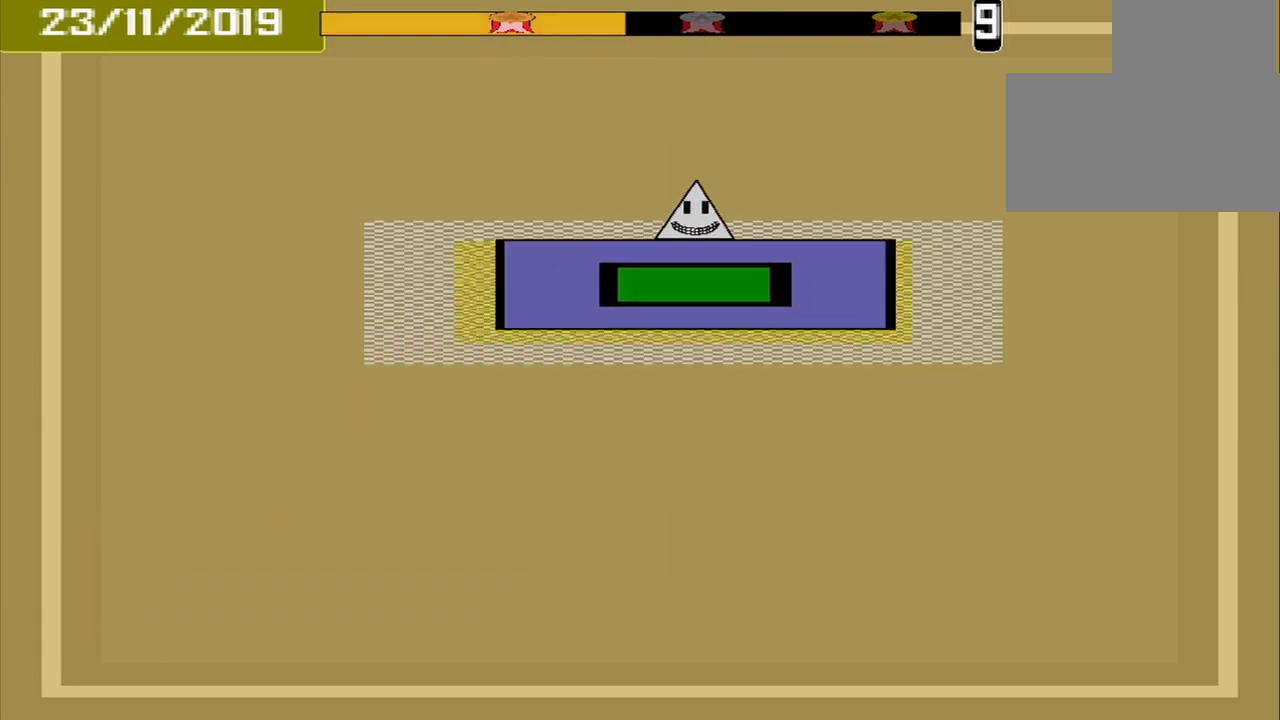
{"buttons": [], "events": [[125, "CROSS", "up"]]}
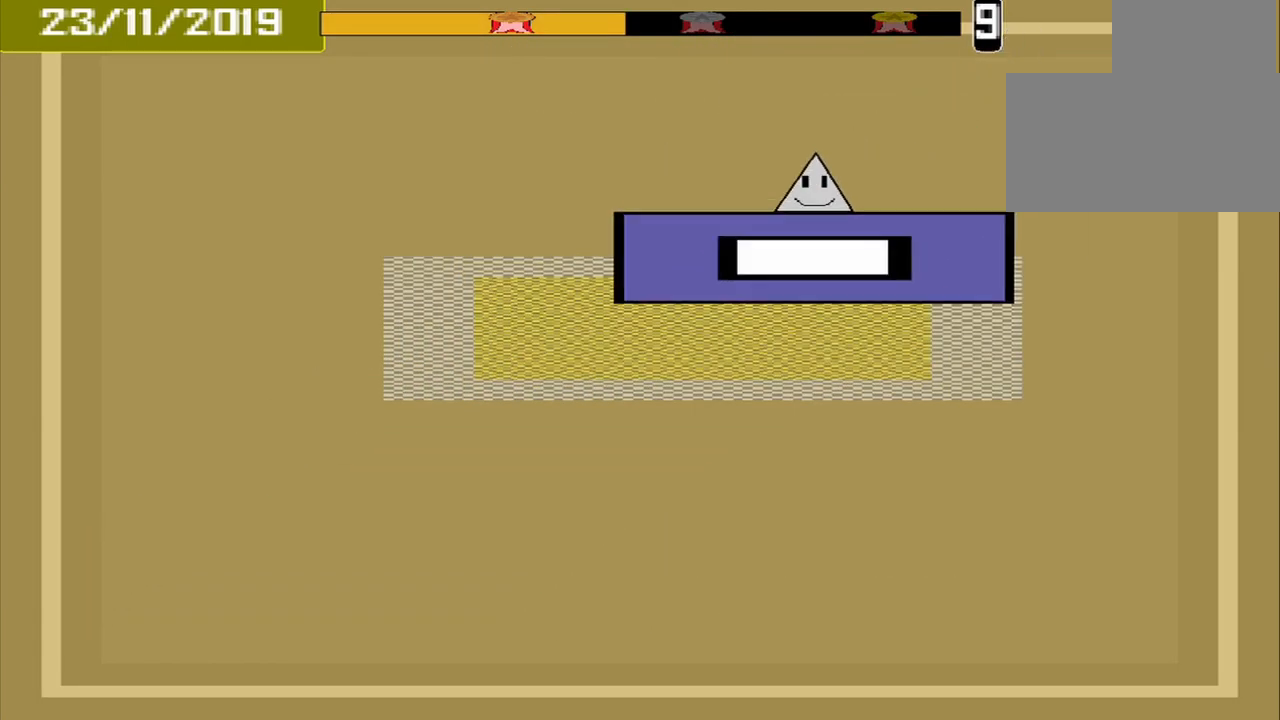
{"buttons": [], "events": [[251, "CROSS", "down"], [376, "CROSS", "up"]]}
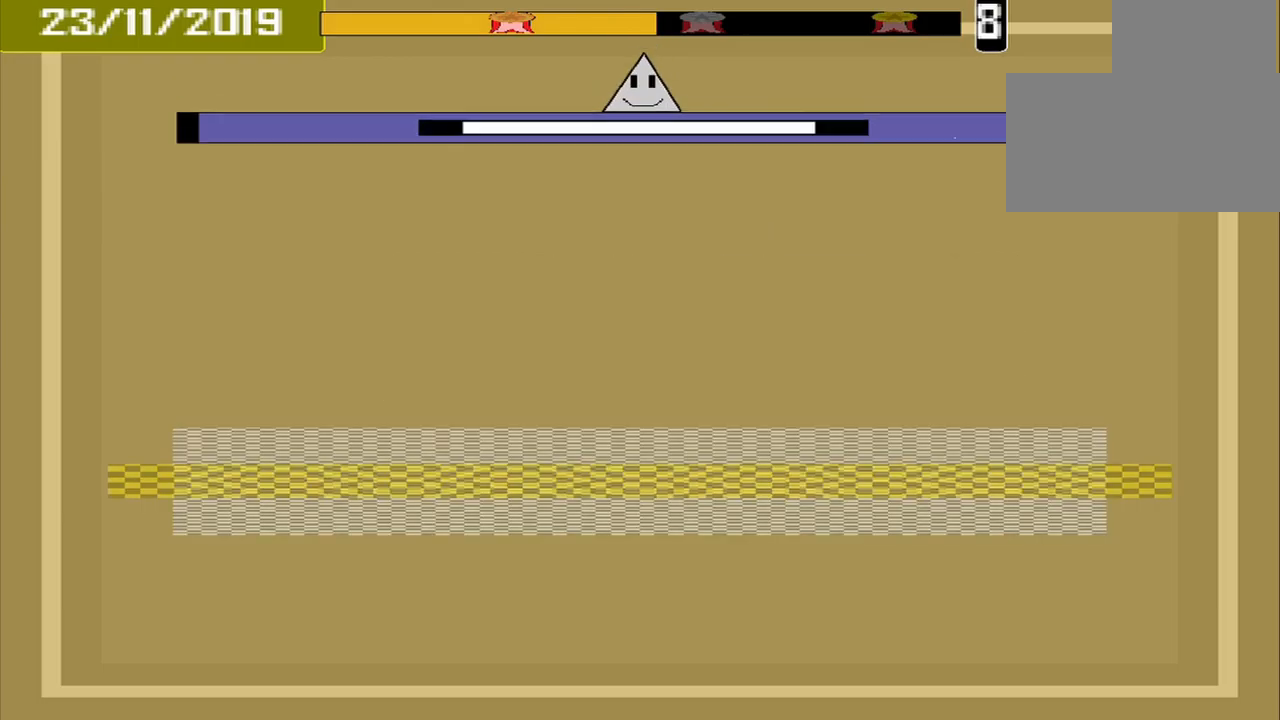
{"buttons": [], "events": []}
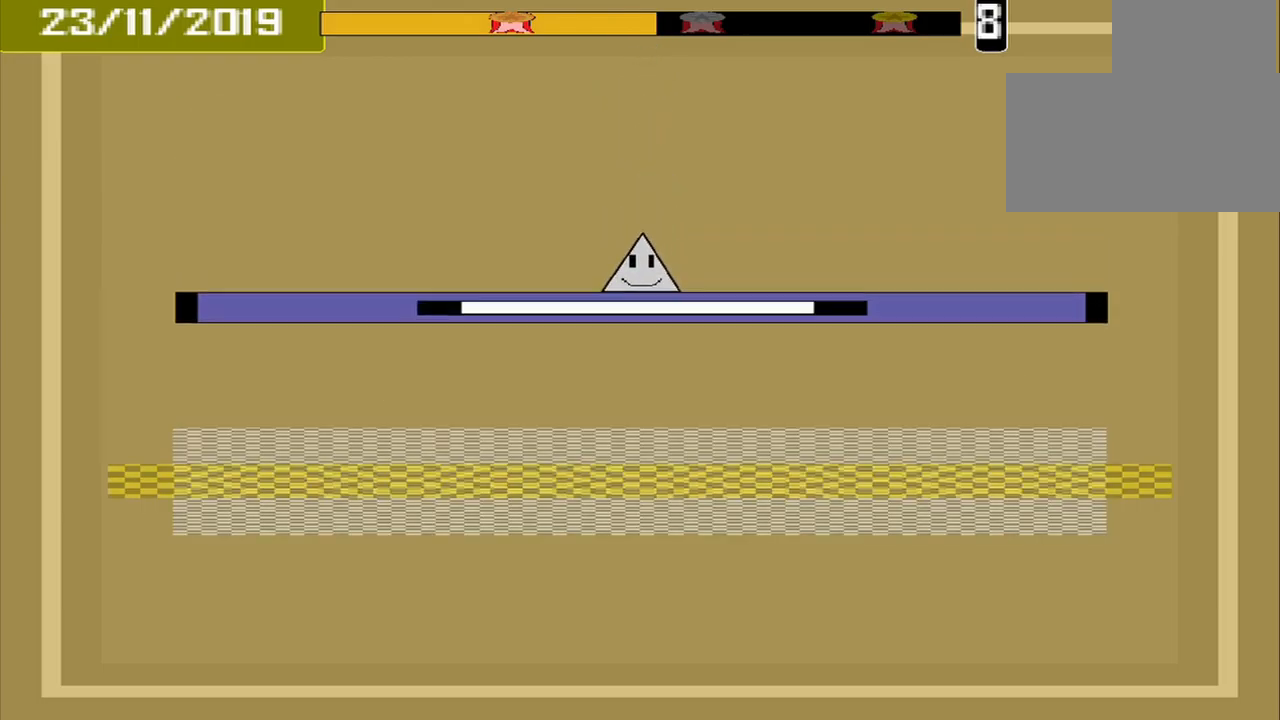
{"buttons": [], "events": []}
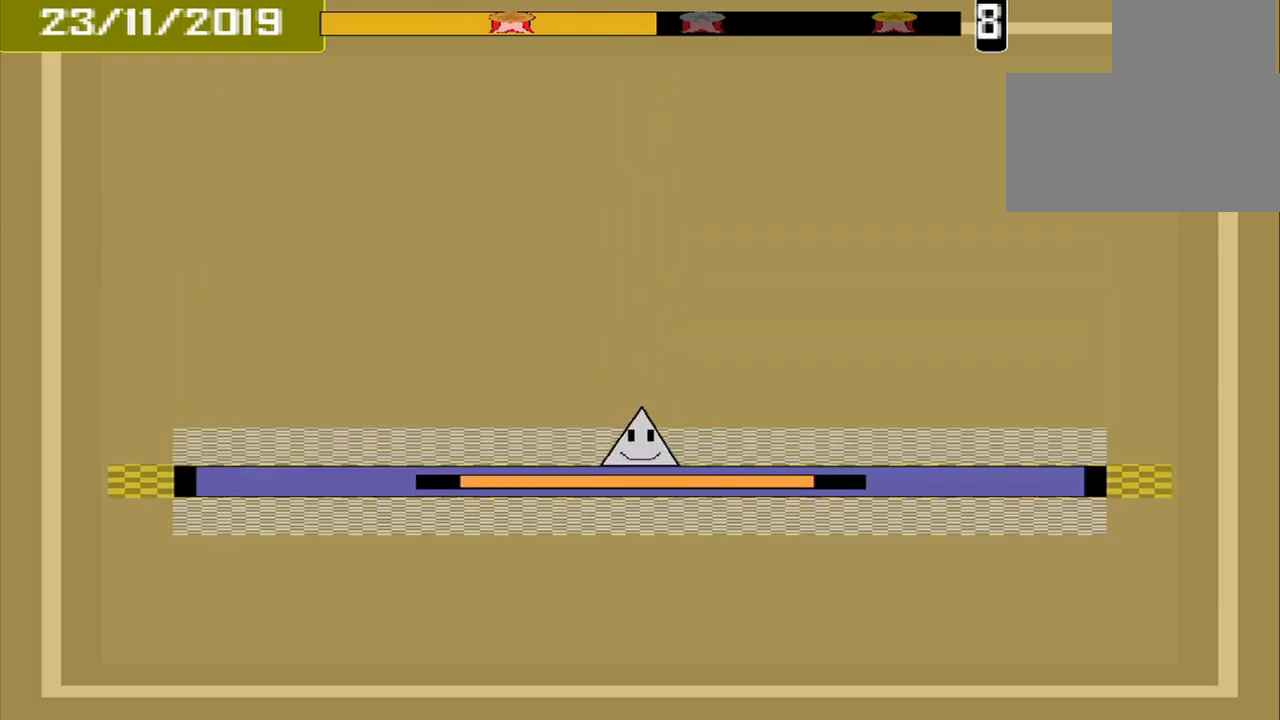
{"buttons": [], "events": [[42, "CROSS", "down"], [209, "CROSS", "up"]]}
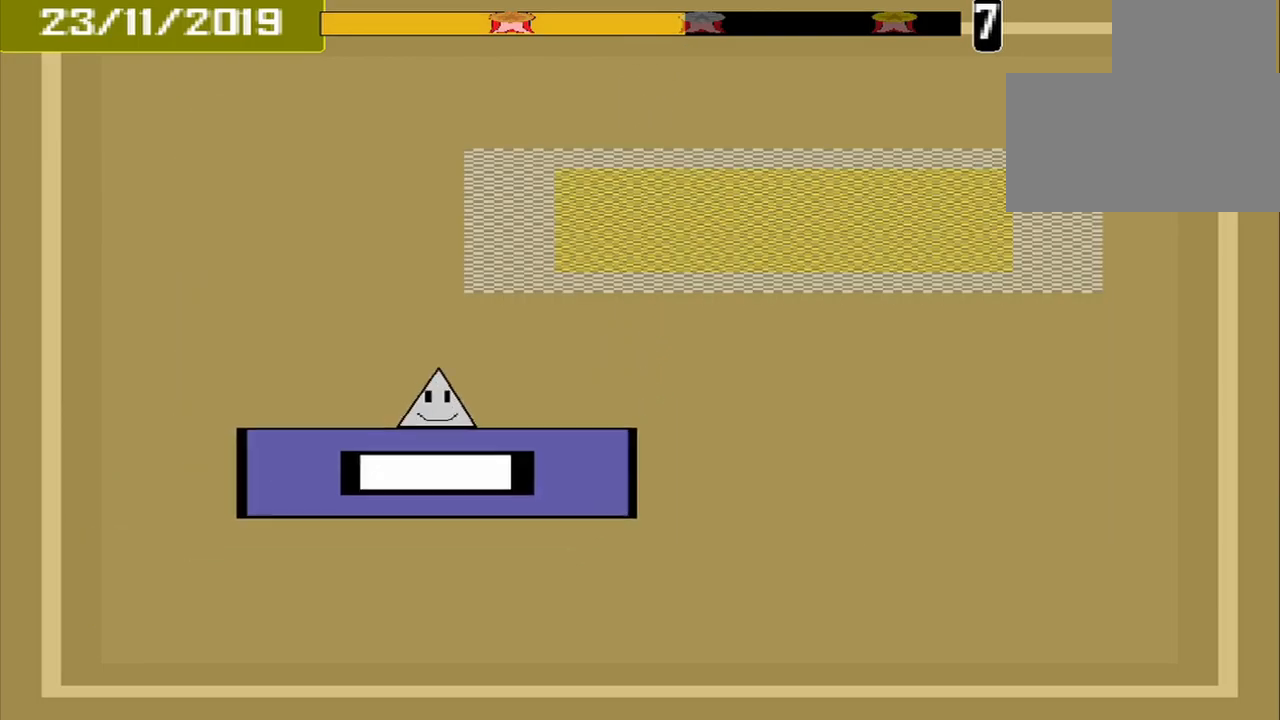
{"buttons": [], "events": []}
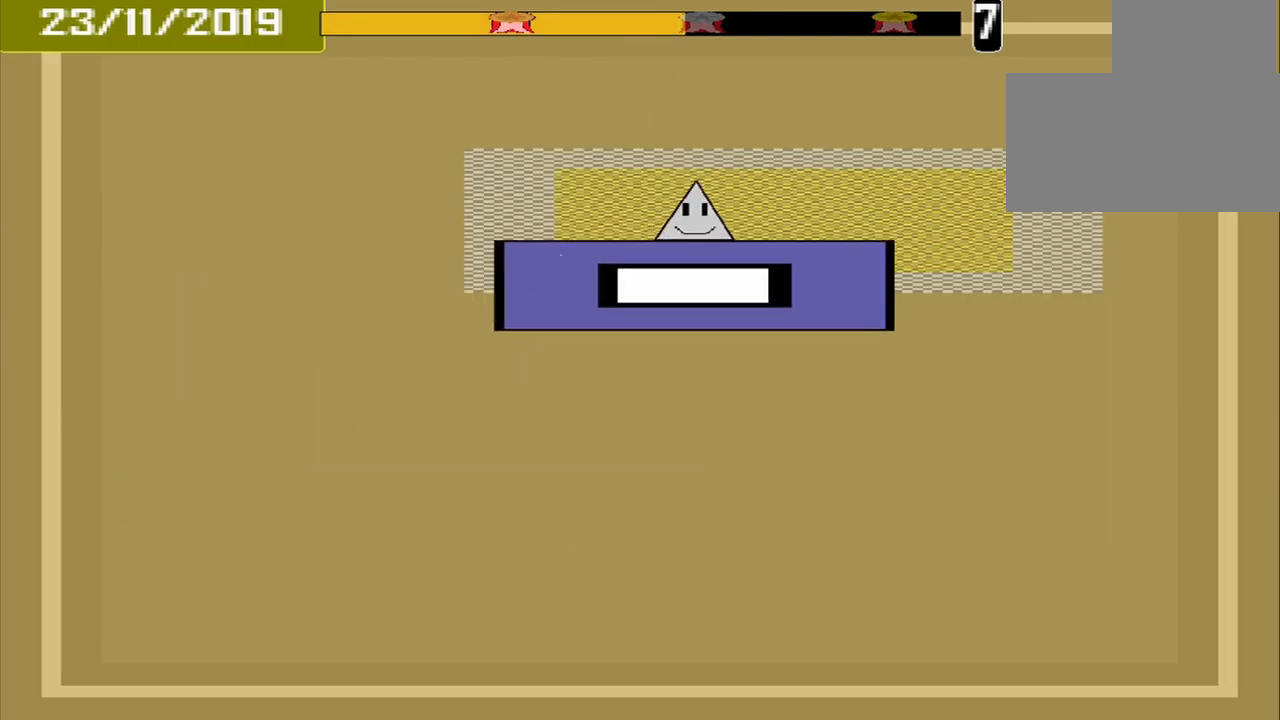
{"buttons": [], "events": [[167, "CROSS", "down"], [292, "CROSS", "up"], [292, "L1", "down"], [375, "L1", "up"]]}
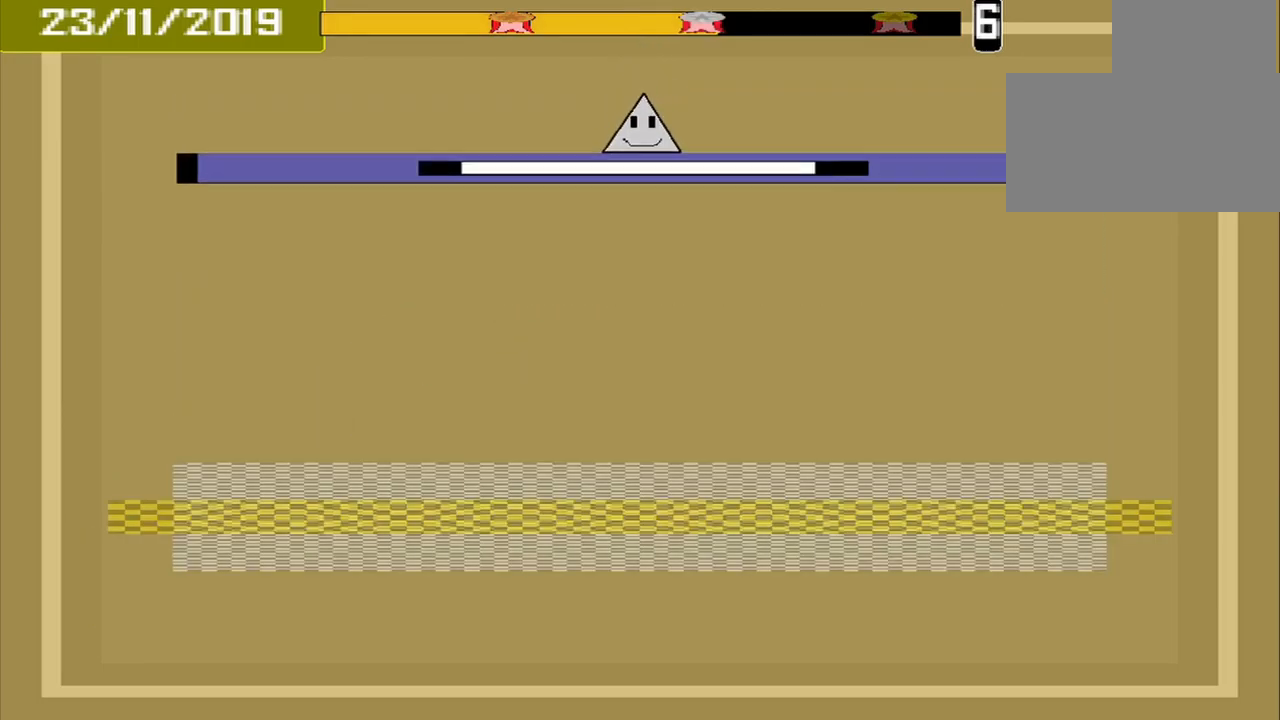
{"buttons": [], "events": []}
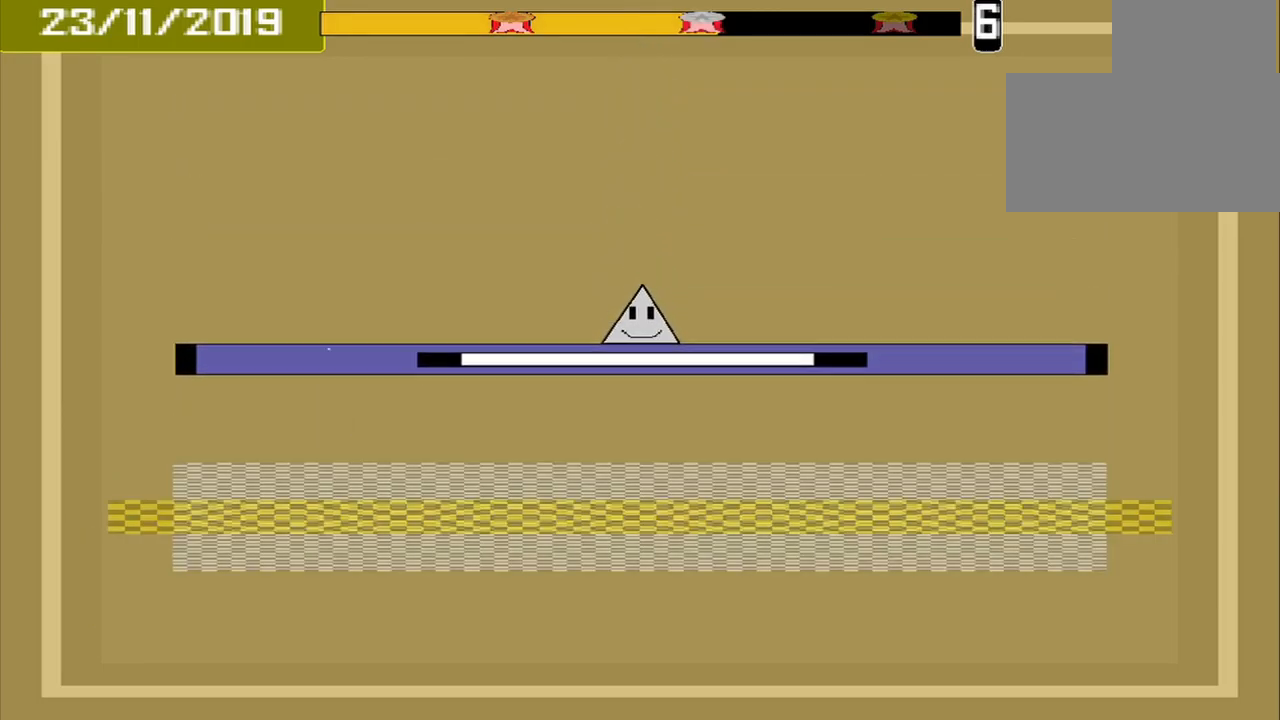
{"buttons": ["CROSS"], "events": [[459, "CROSS", "down"]]}
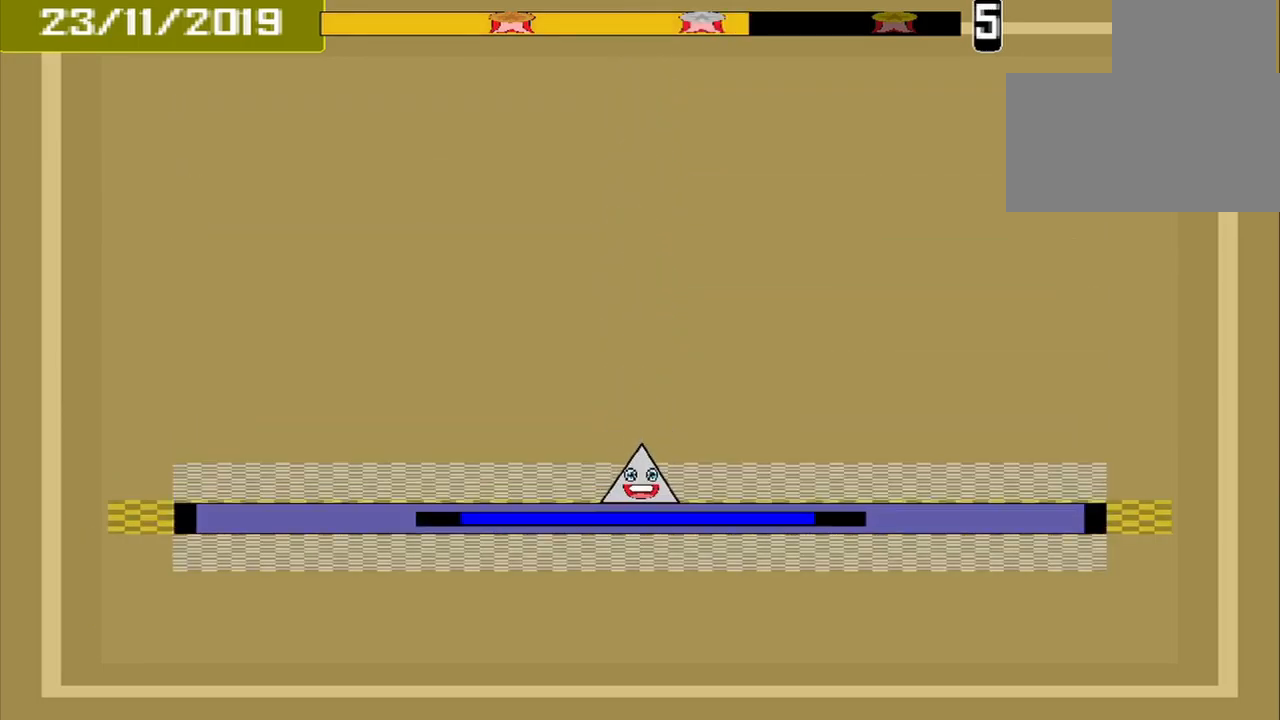
{"buttons": [], "events": [[125, "CROSS", "up"]]}
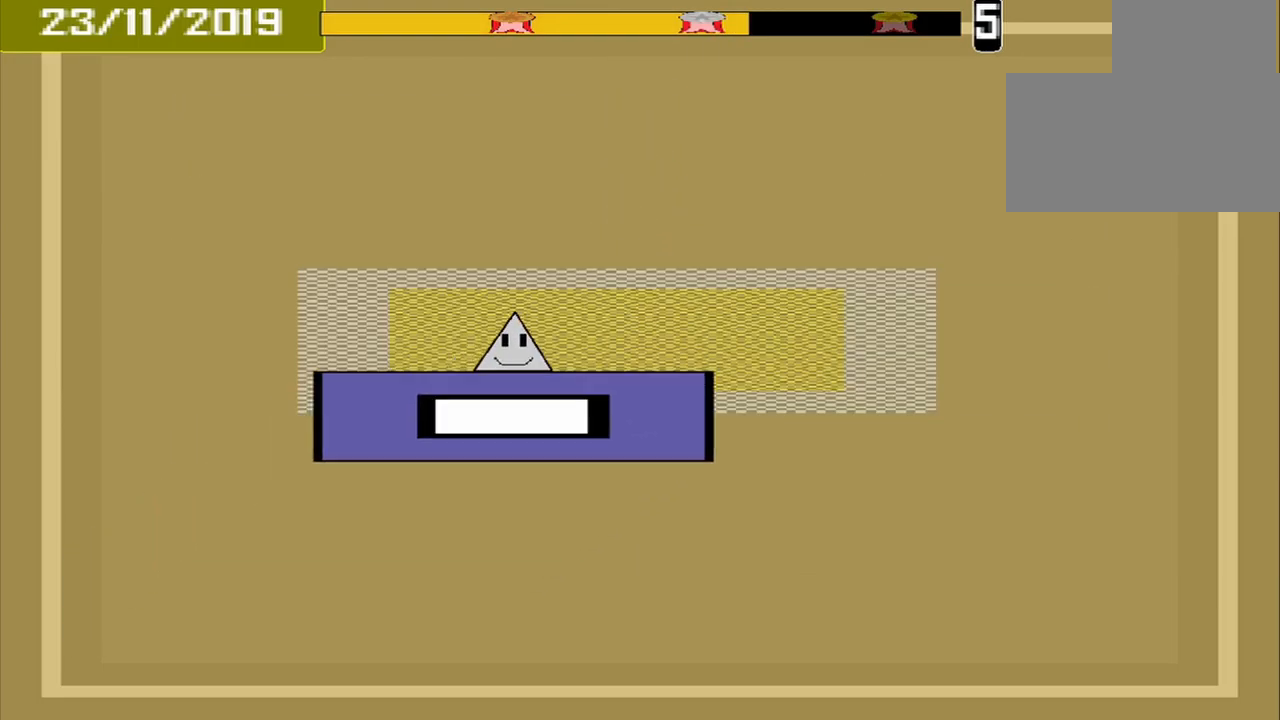
{"buttons": [], "events": [[209, "CROSS", "down"], [334, "CROSS", "up"]]}